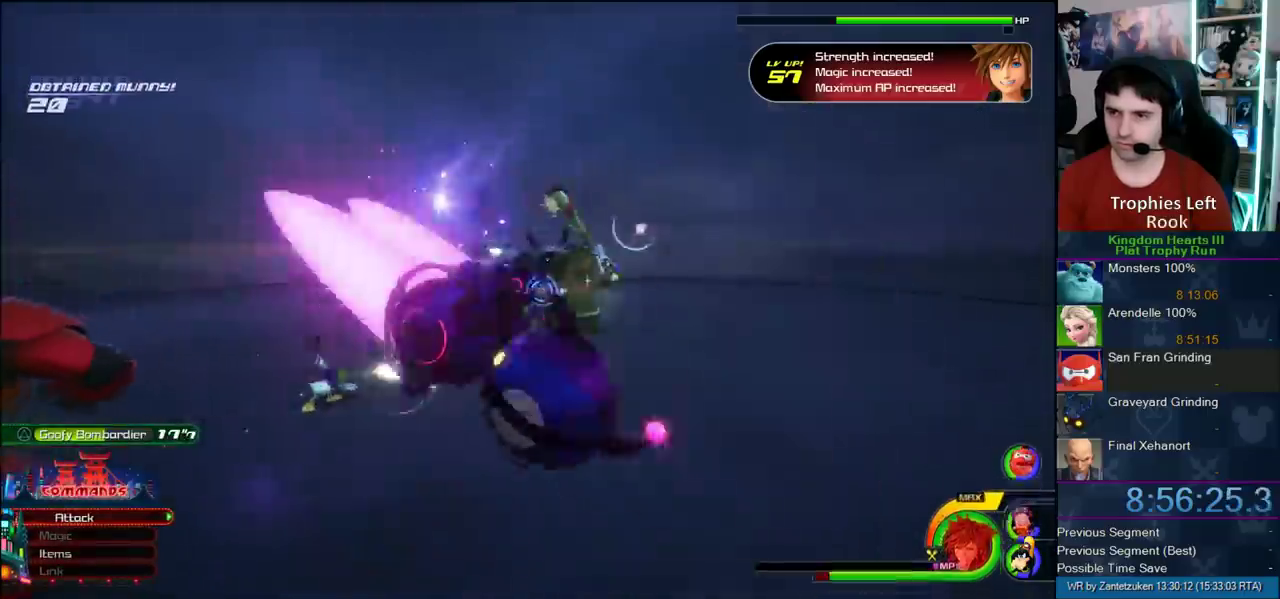
Gameplay with a controller (PlayStation layout); each line is a JSON object with the inputs held at the frame after it. "events" lists button and stick changes between this image and that frame as [ms after this image, input, new state], when the widget could be followed in between. Not read: L2 R2.
{"buttons": ["CROSS"], "left_stick": "up-right", "right_stick": "center", "events": [[150, "CIRCLE", "up"], [350, "CROSS", "down"]]}
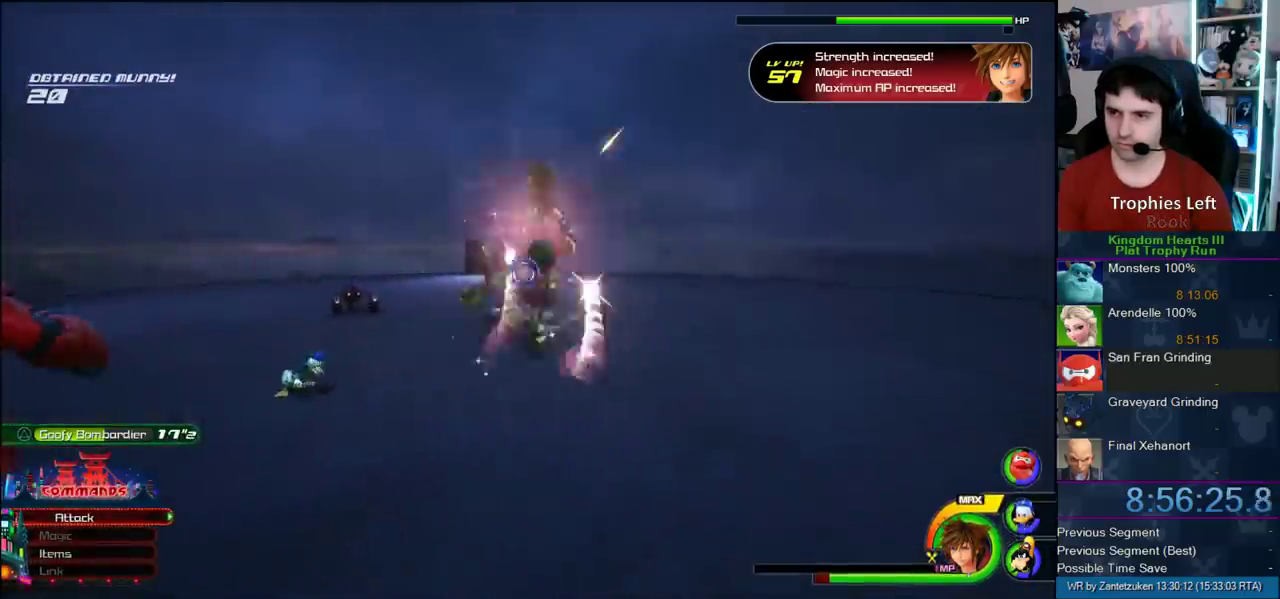
{"buttons": [], "left_stick": "up-left", "right_stick": "center", "events": [[17, "CROSS", "up"], [33, "left_stick", "up-left"], [183, "CIRCLE", "down"], [233, "CIRCLE", "up"]]}
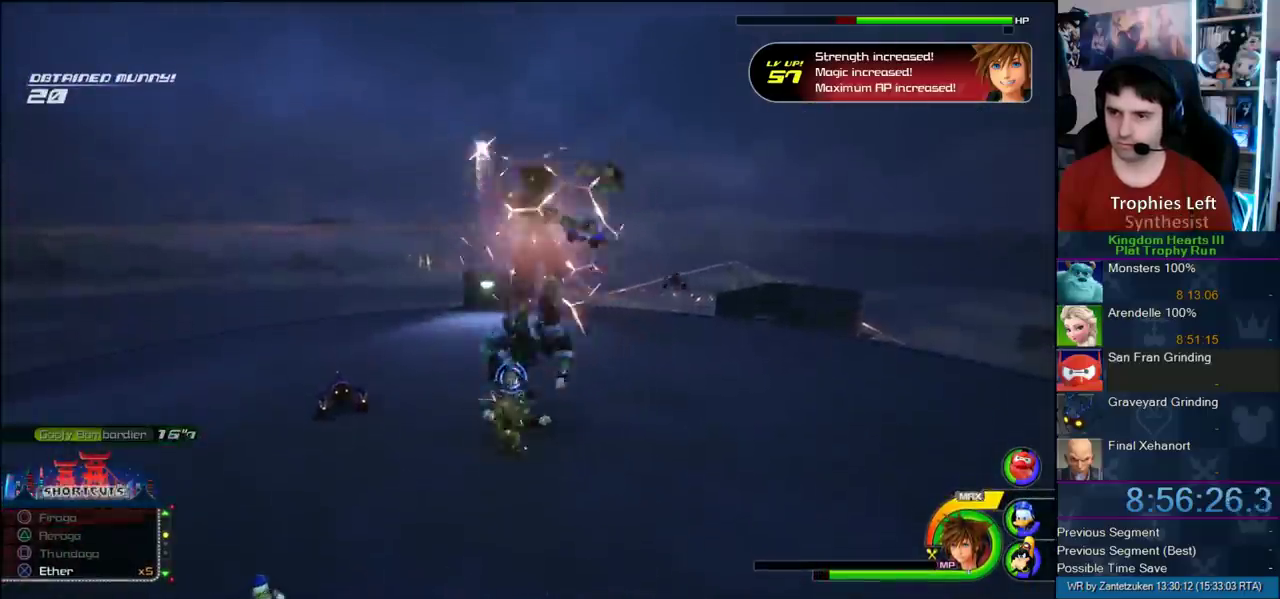
{"buttons": ["CROSS"], "left_stick": "left", "right_stick": "center"}
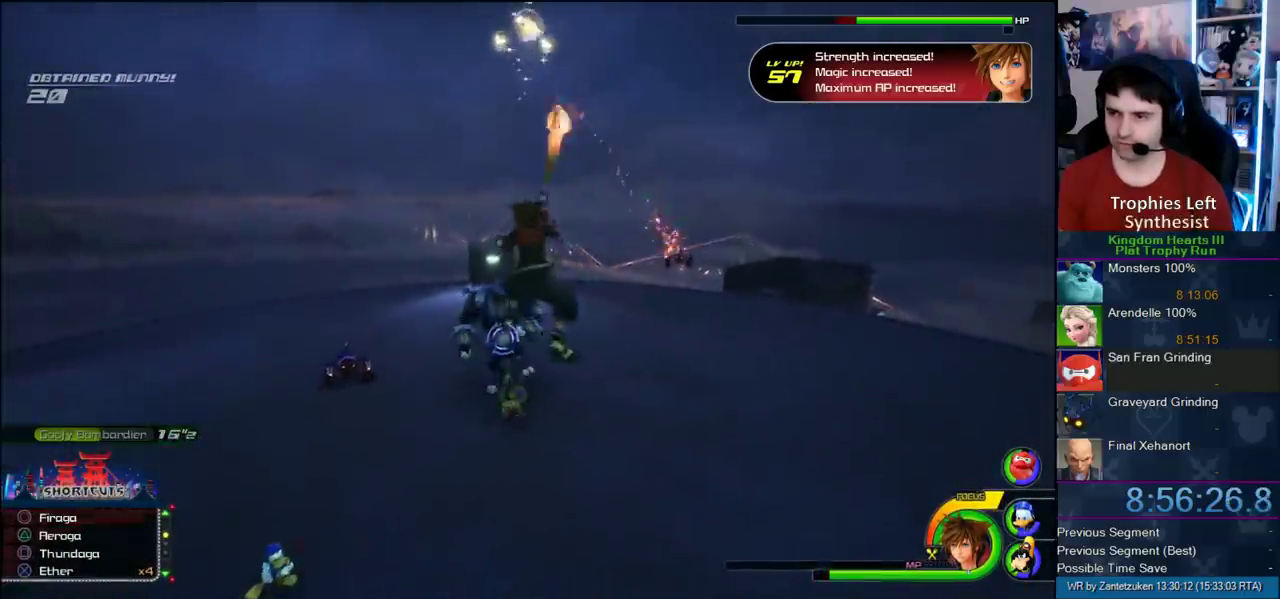
{"buttons": ["CROSS"], "left_stick": "left", "right_stick": "center"}
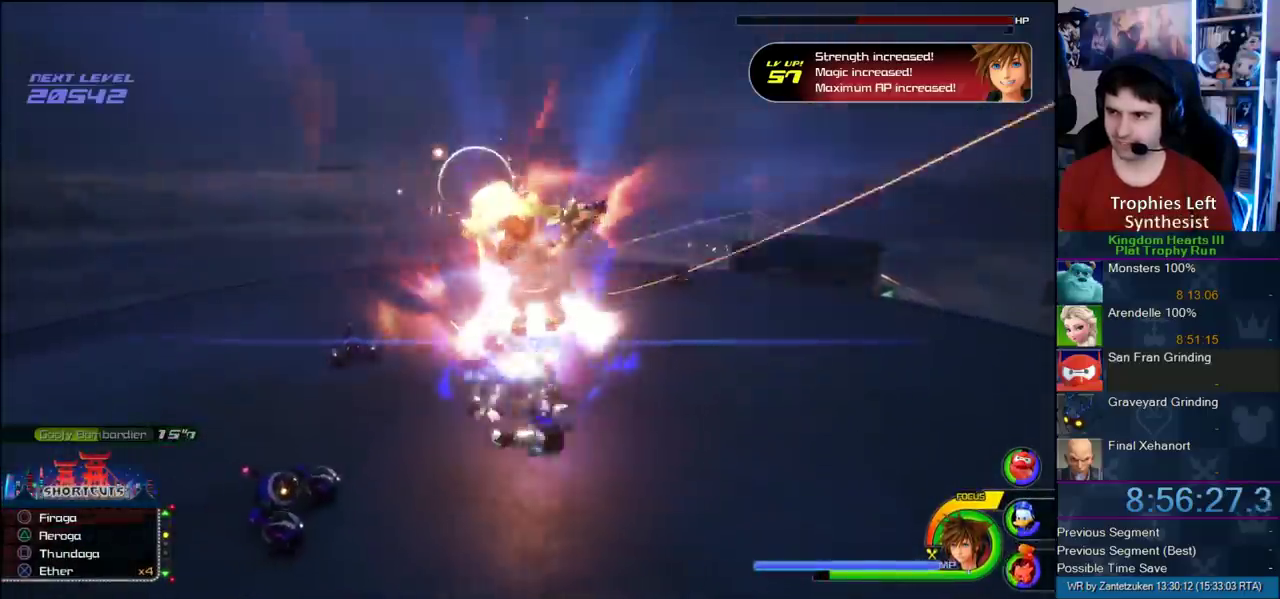
{"buttons": [], "left_stick": "left", "right_stick": "left"}
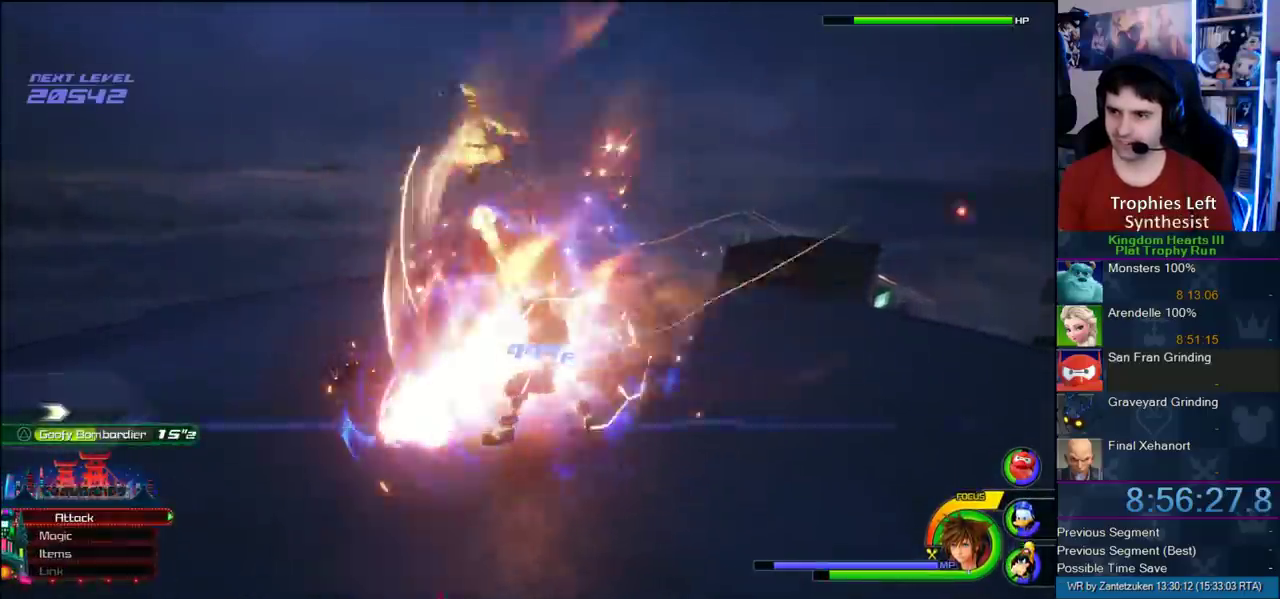
{"buttons": [], "left_stick": "left", "right_stick": "center"}
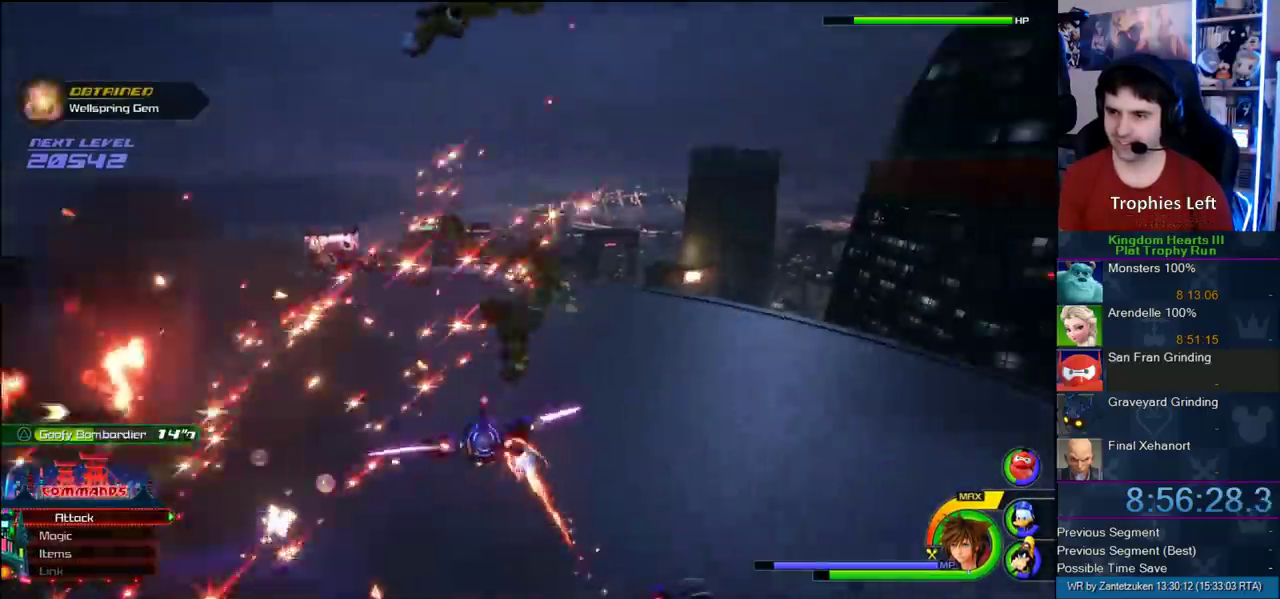
{"buttons": [], "left_stick": "left", "right_stick": "center"}
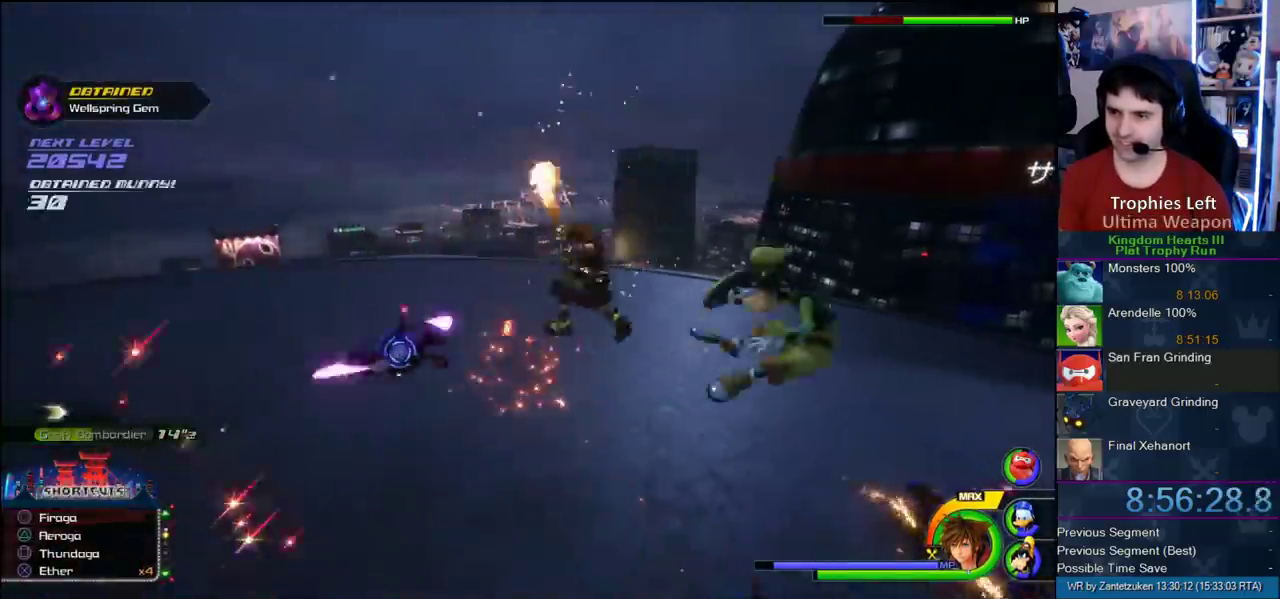
{"buttons": [], "left_stick": "center", "right_stick": "right"}
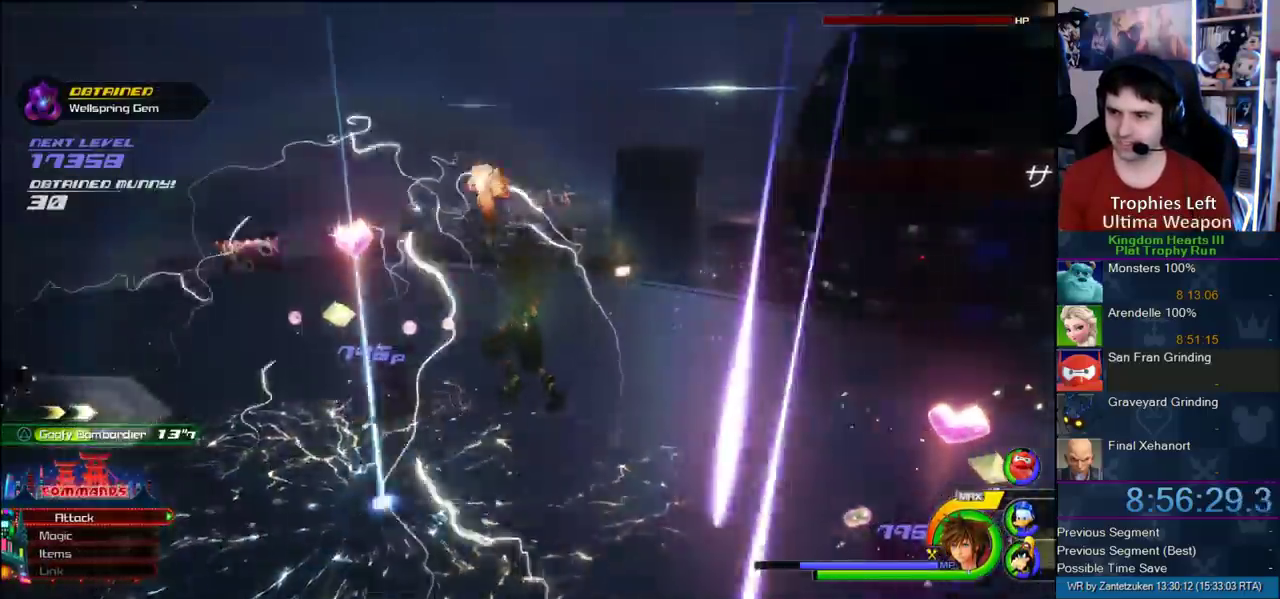
{"buttons": ["SQUARE"], "left_stick": "up-right", "right_stick": "center", "events": [[33, "right_stick", "left"], [133, "left_stick", "left"], [233, "left_stick", "down-left"], [367, "right_stick", "right"], [417, "left_stick", "up-right"], [417, "right_stick", "center"], [500, "SQUARE", "down"]]}
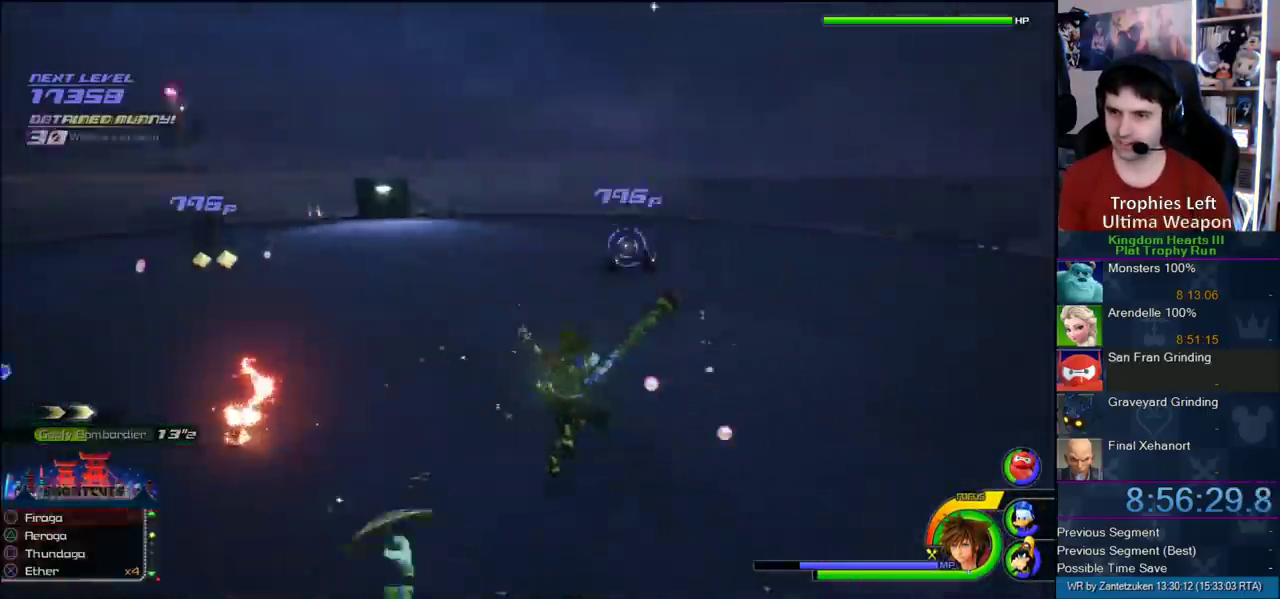
{"buttons": [], "left_stick": "up-right", "right_stick": "center", "events": [[133, "SQUARE", "up"]]}
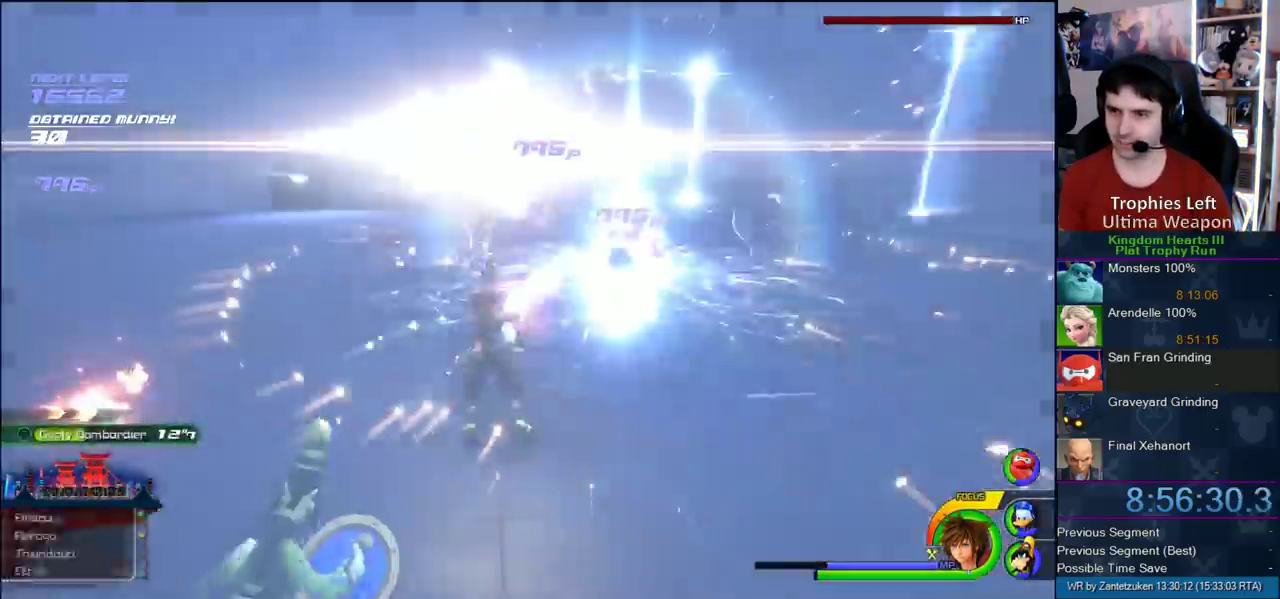
{"buttons": [], "left_stick": "right", "right_stick": "right"}
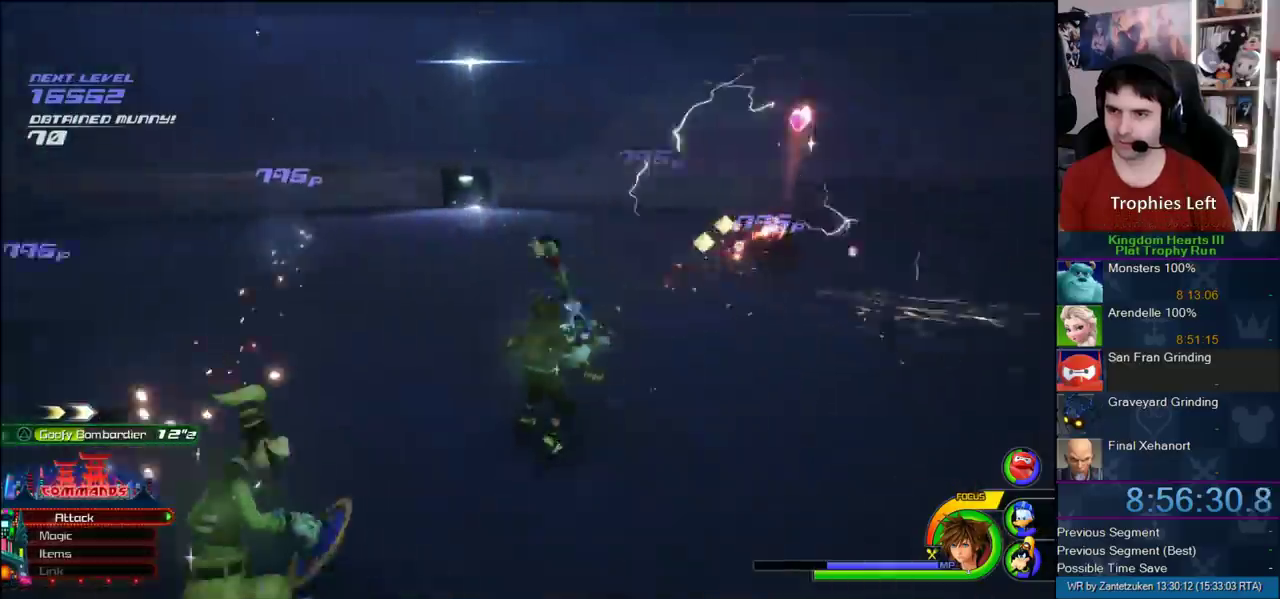
{"buttons": [], "left_stick": "down", "right_stick": "center"}
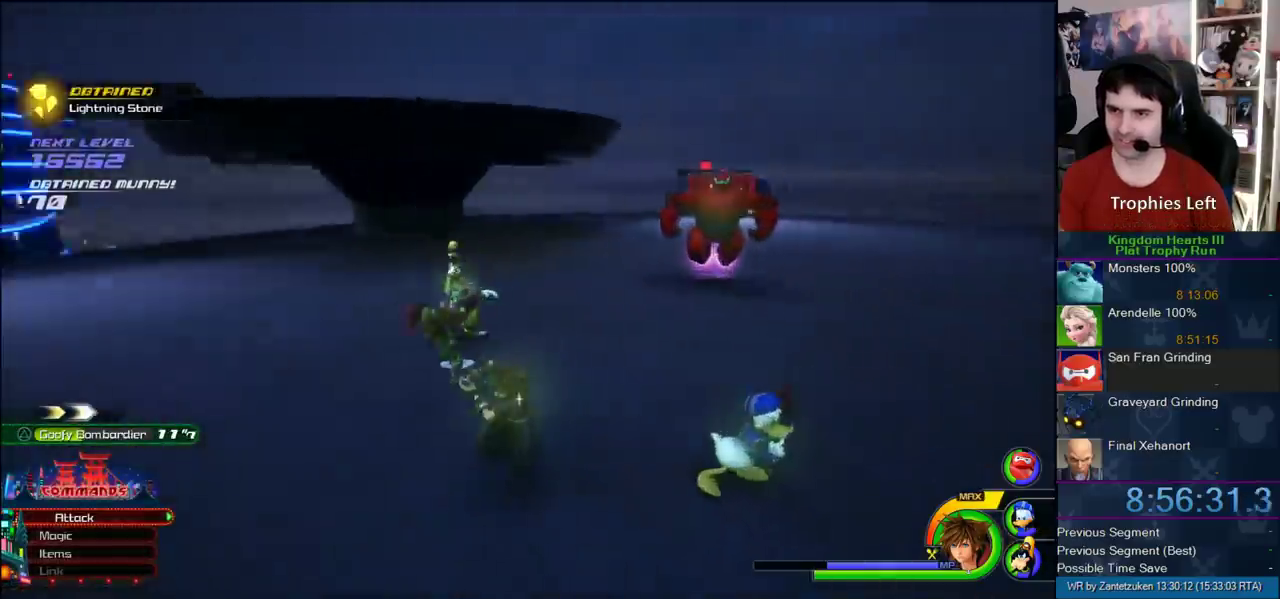
{"buttons": ["SQUARE"], "left_stick": "down", "right_stick": "center", "events": [[100, "CROSS", "down"], [100, "left_stick", "down-left"], [200, "CROSS", "up"], [267, "SQUARE", "down"], [450, "left_stick", "down"]]}
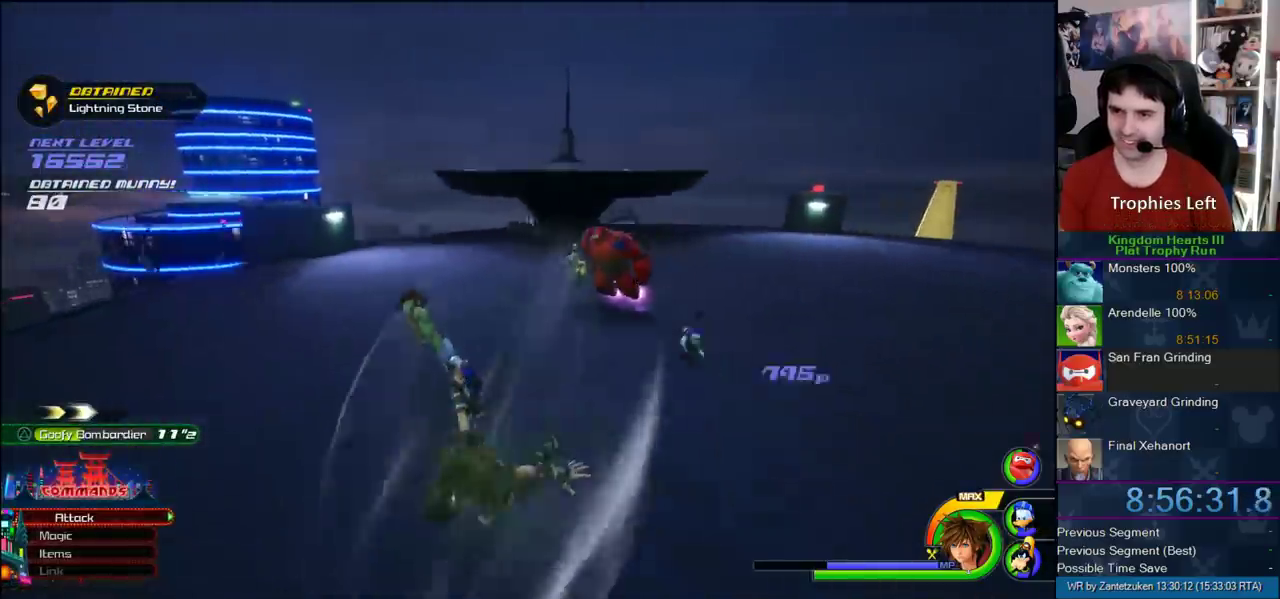
{"buttons": [], "left_stick": "down-left", "right_stick": "center", "events": [[233, "SQUARE", "up"], [450, "left_stick", "down-left"]]}
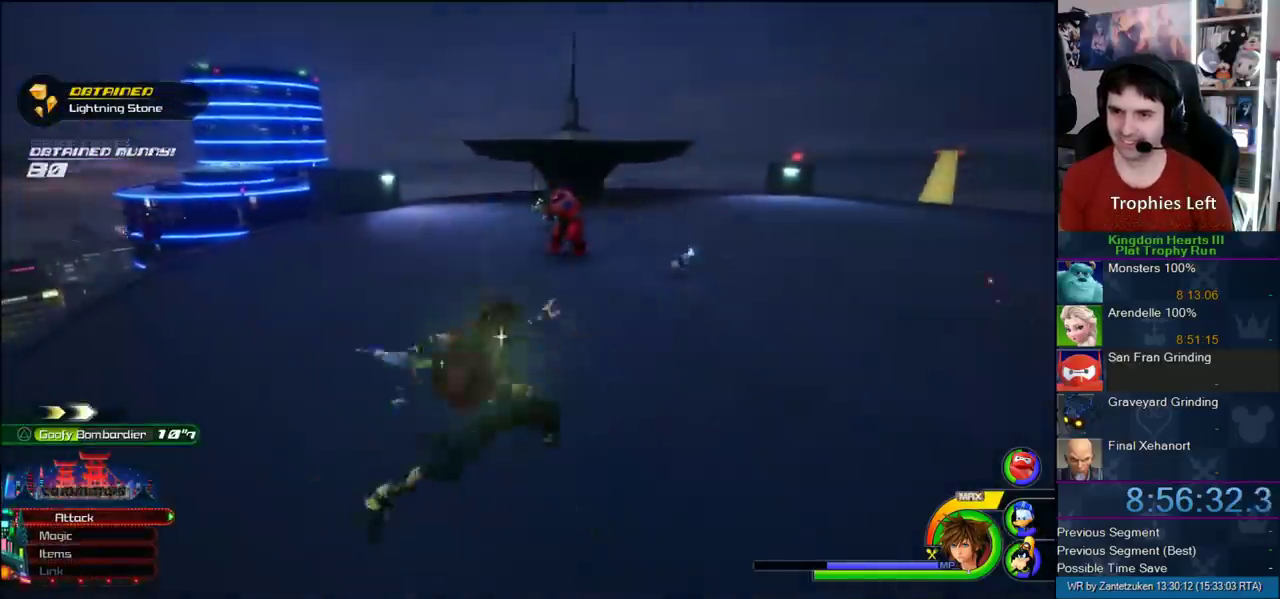
{"buttons": [], "left_stick": "down-left", "right_stick": "center", "events": []}
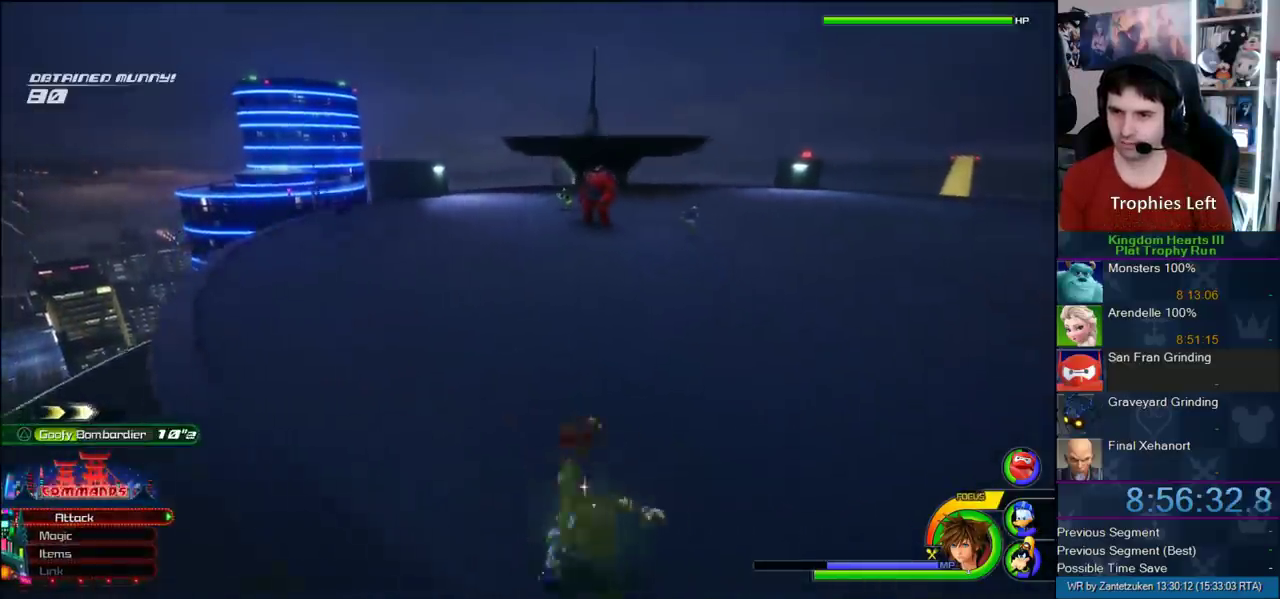
{"buttons": [], "left_stick": "down-left", "right_stick": "center", "events": [[117, "SQUARE", "down"], [250, "SQUARE", "up"]]}
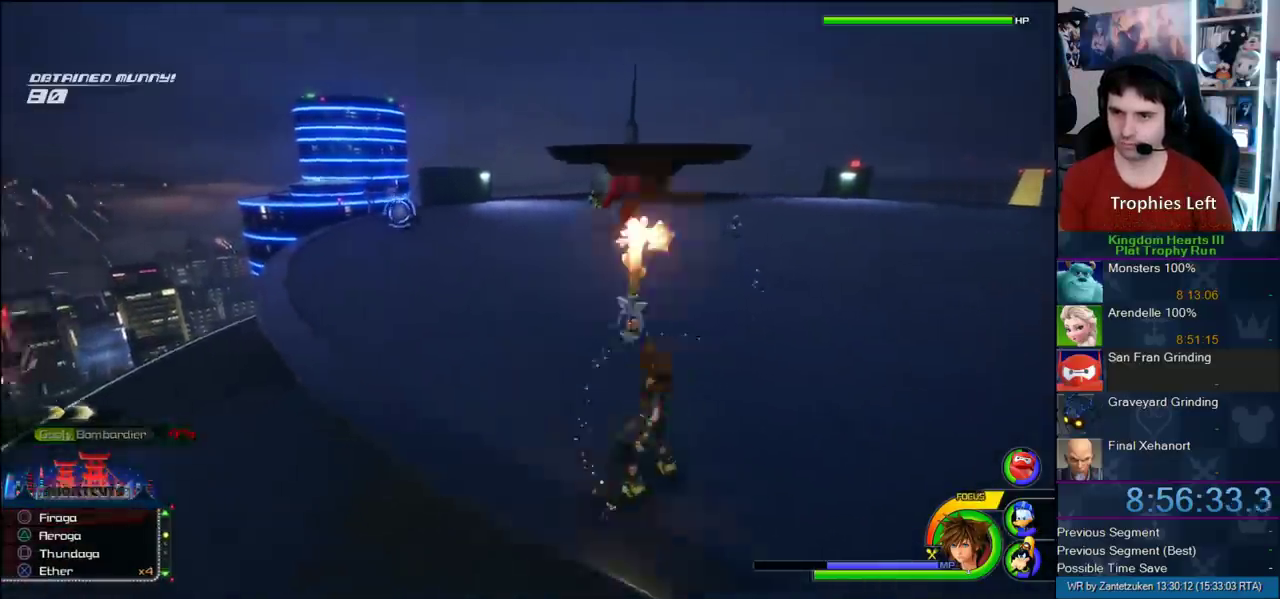
{"buttons": [], "left_stick": "down-left", "right_stick": "left"}
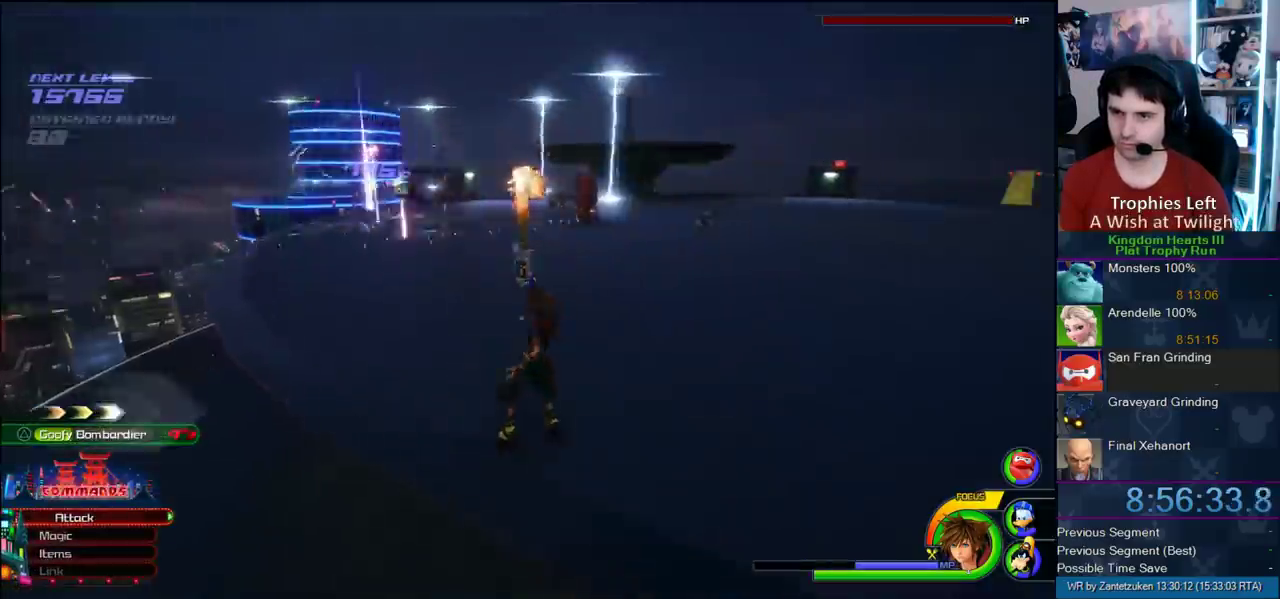
{"buttons": [], "left_stick": "down-right", "right_stick": "center"}
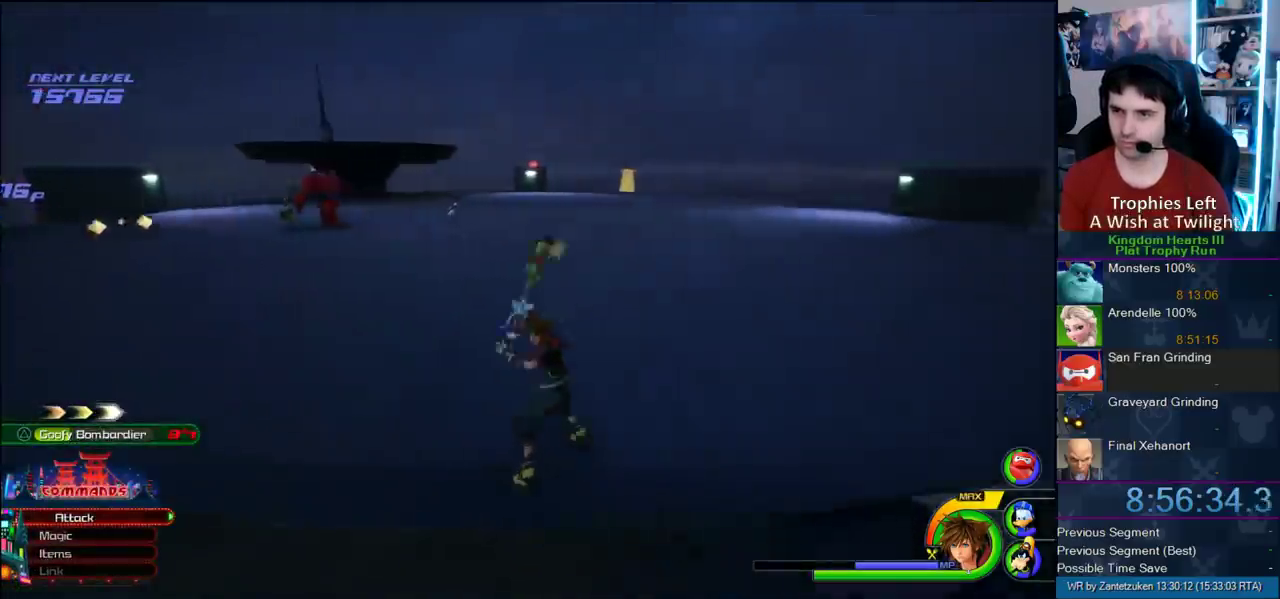
{"buttons": [], "left_stick": "down-right", "right_stick": "center", "events": []}
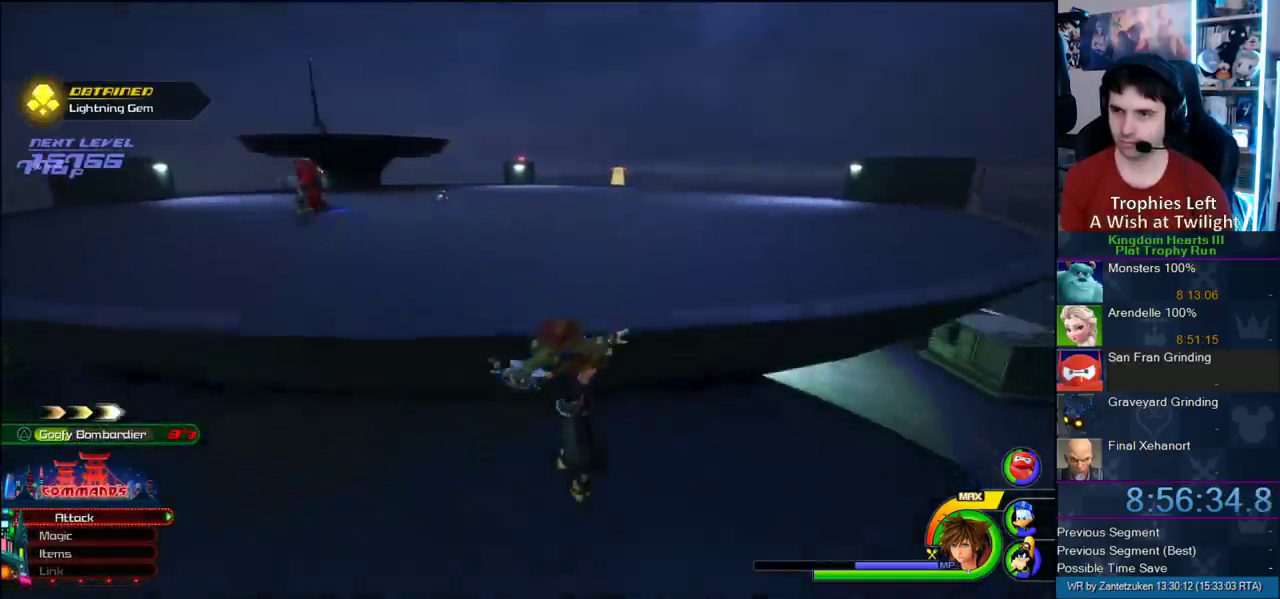
{"buttons": [], "left_stick": "up-right", "right_stick": "center"}
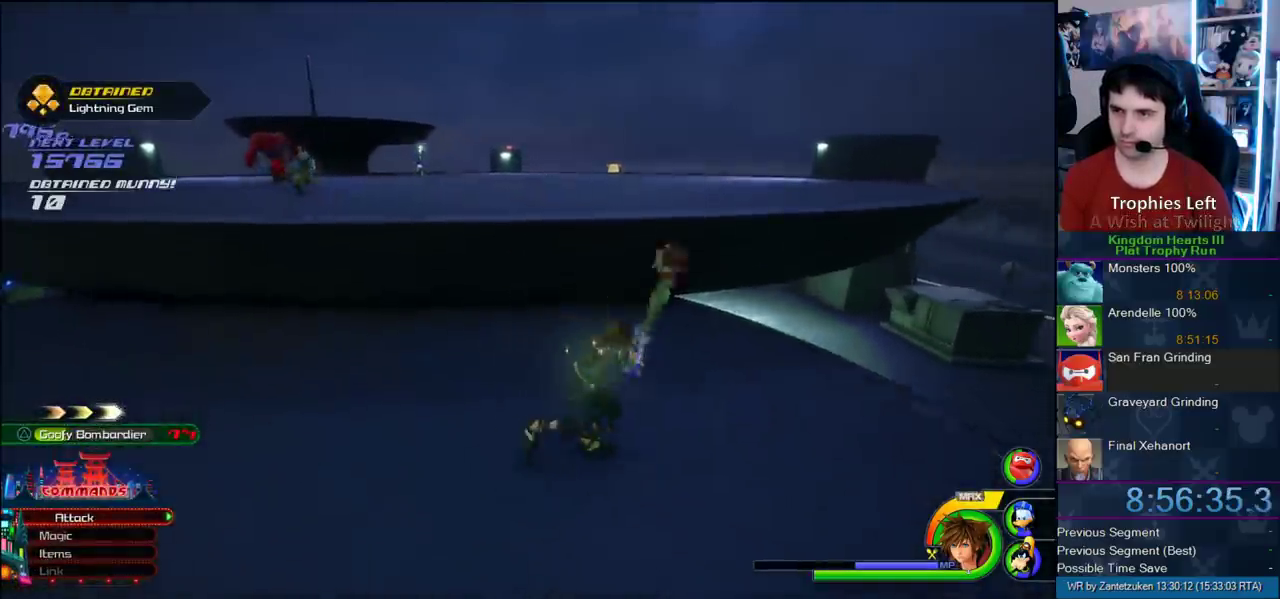
{"buttons": [], "left_stick": "up-right", "right_stick": "center"}
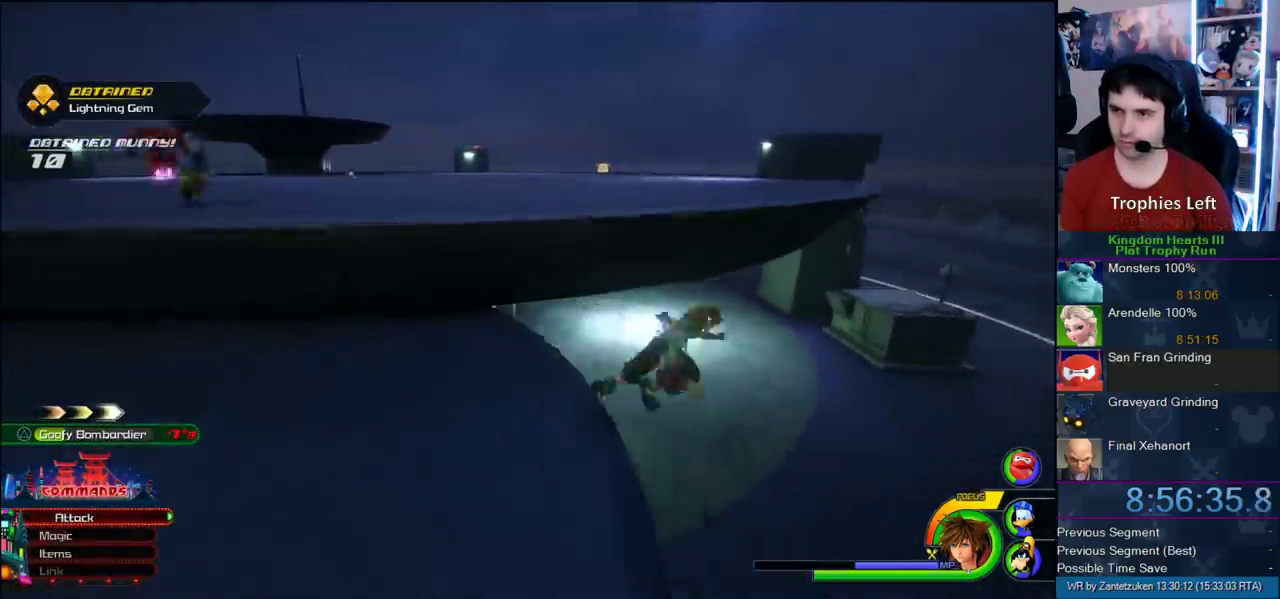
{"buttons": [], "left_stick": "up-right", "right_stick": "center"}
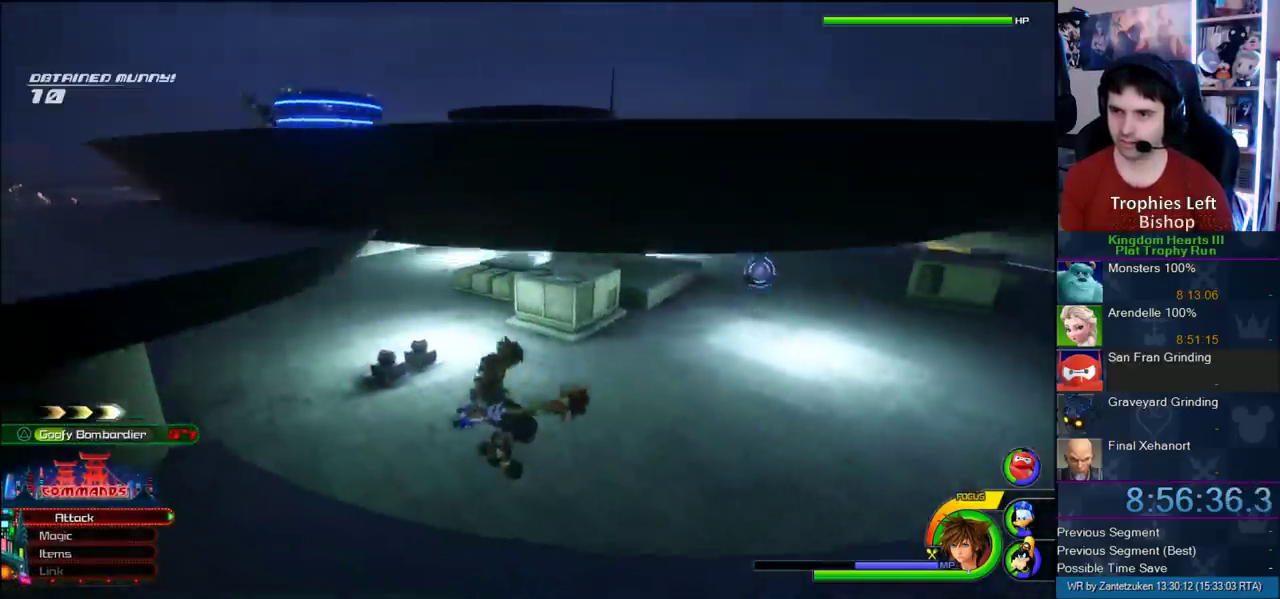
{"buttons": [], "left_stick": "up-right", "right_stick": "center"}
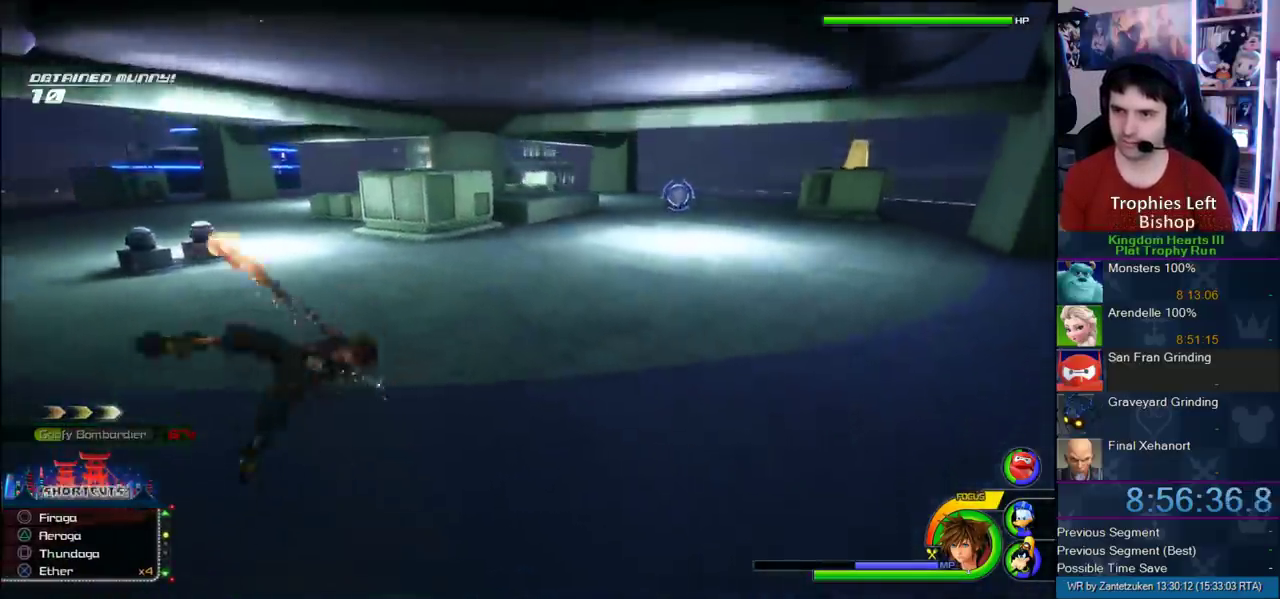
{"buttons": [], "left_stick": "up-right", "right_stick": "center", "events": []}
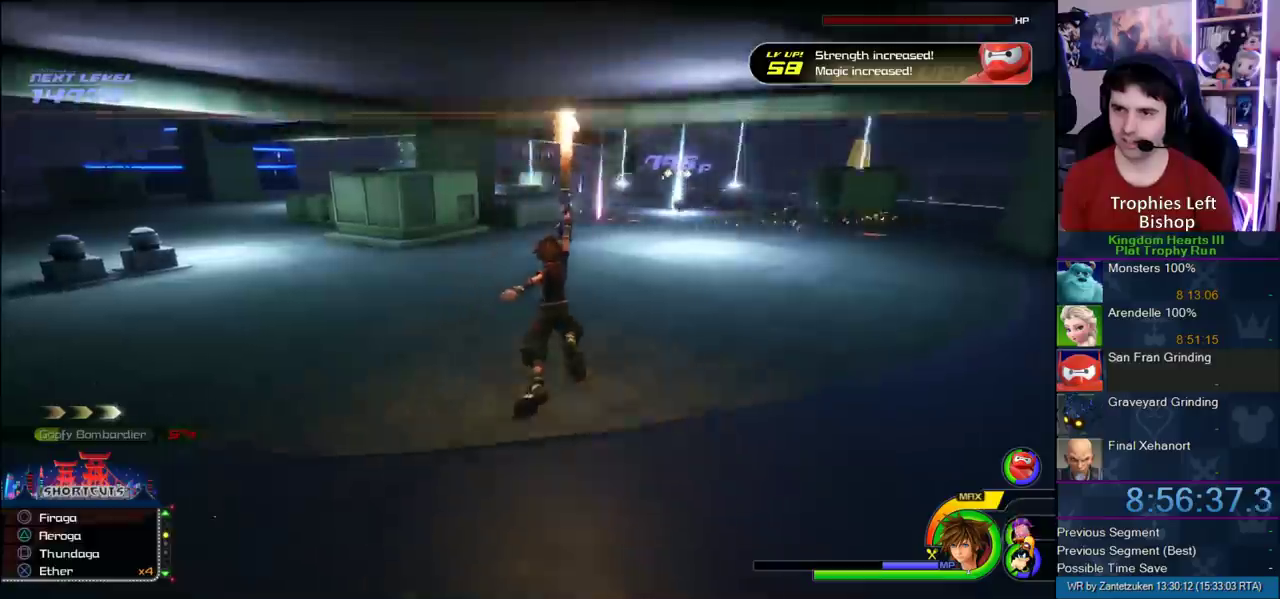
{"buttons": [], "left_stick": "up-left", "right_stick": "right"}
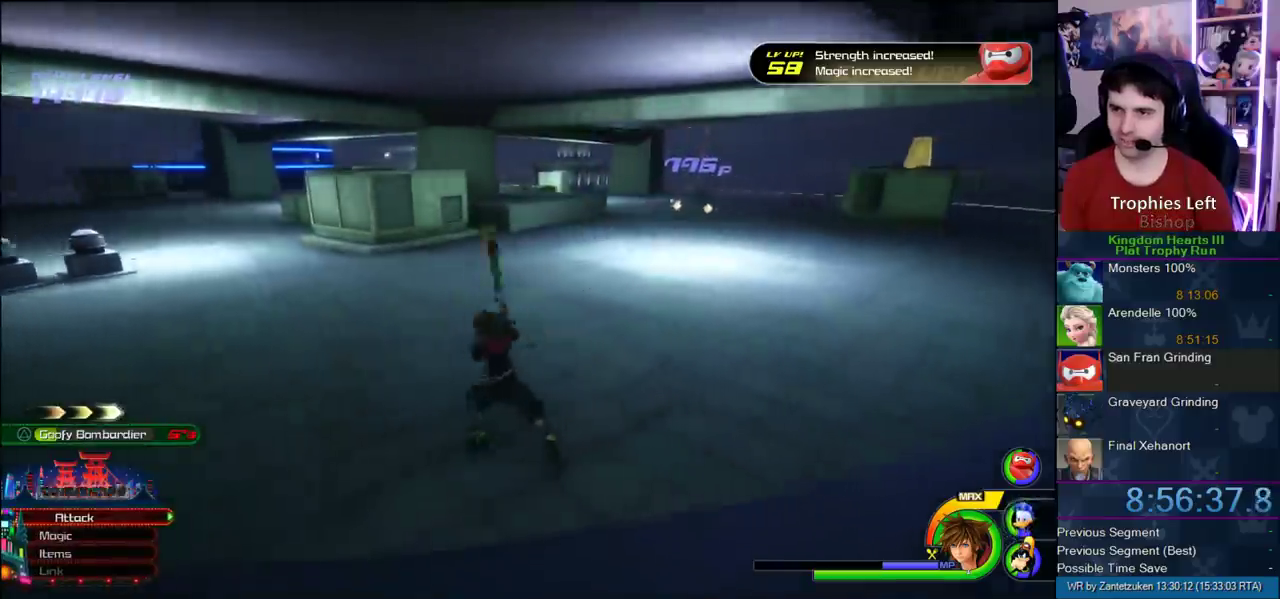
{"buttons": ["SQUARE"], "left_stick": "up-right", "right_stick": "center"}
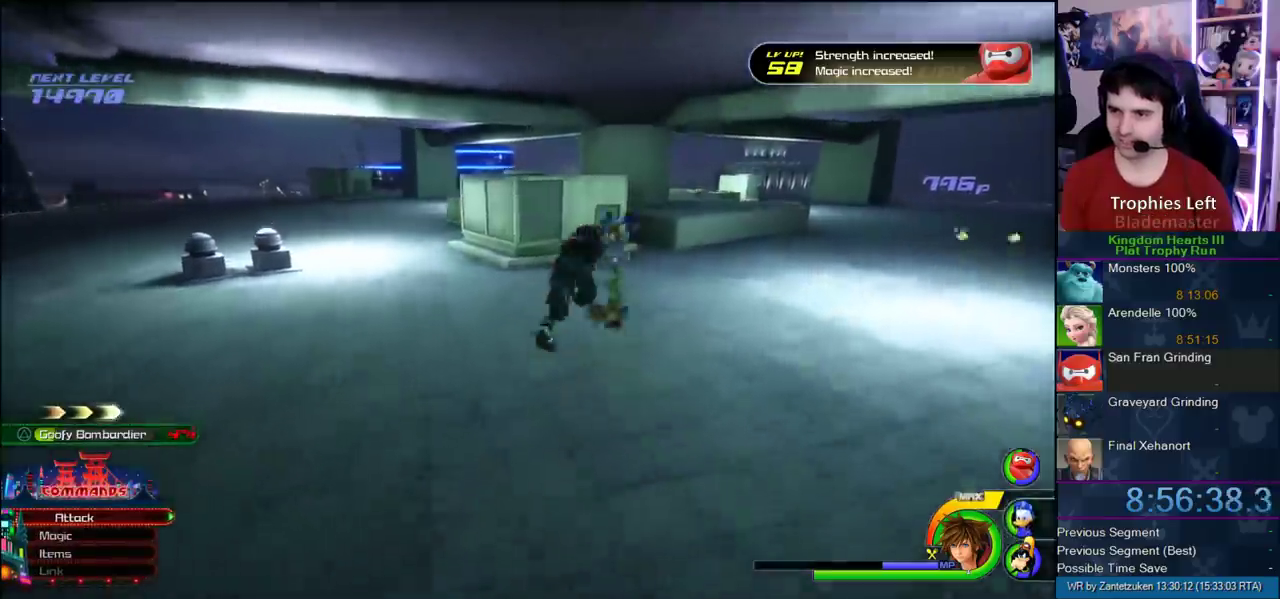
{"buttons": [], "left_stick": "up-right", "right_stick": "center"}
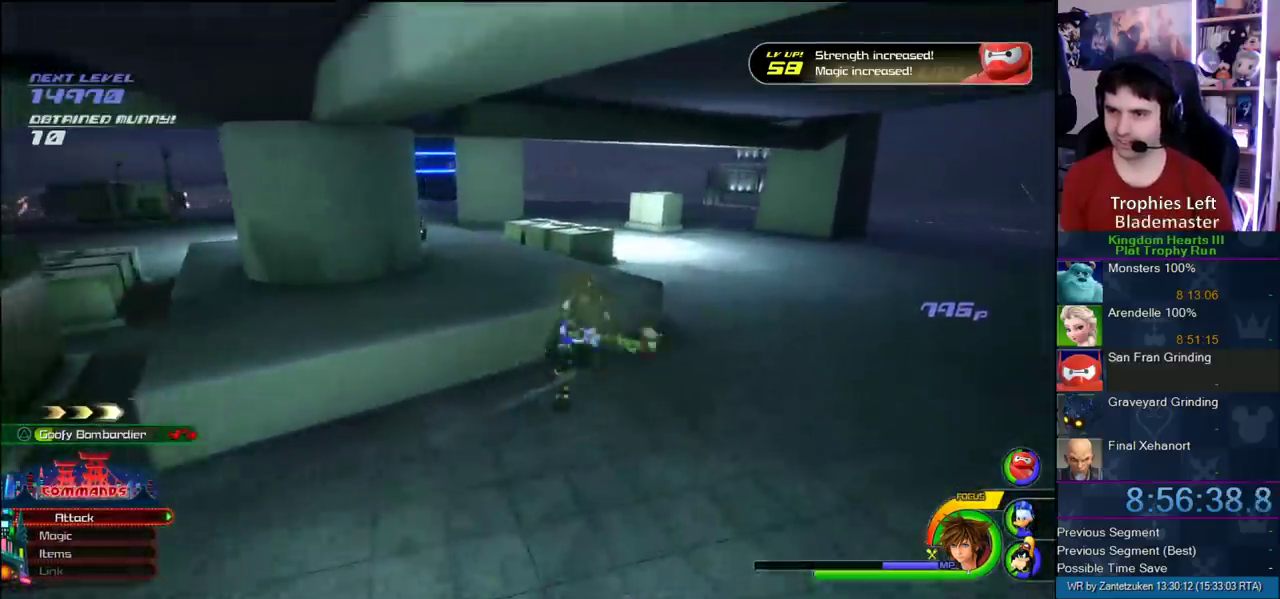
{"buttons": [], "left_stick": "up-right", "right_stick": "right"}
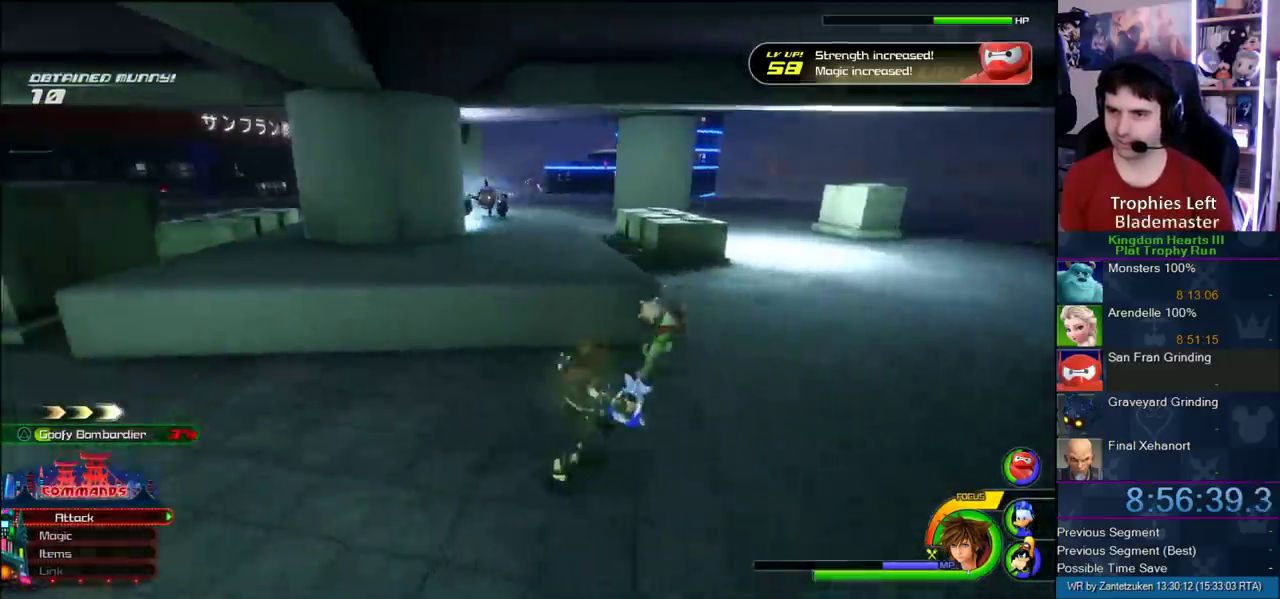
{"buttons": [], "left_stick": "right", "right_stick": "center"}
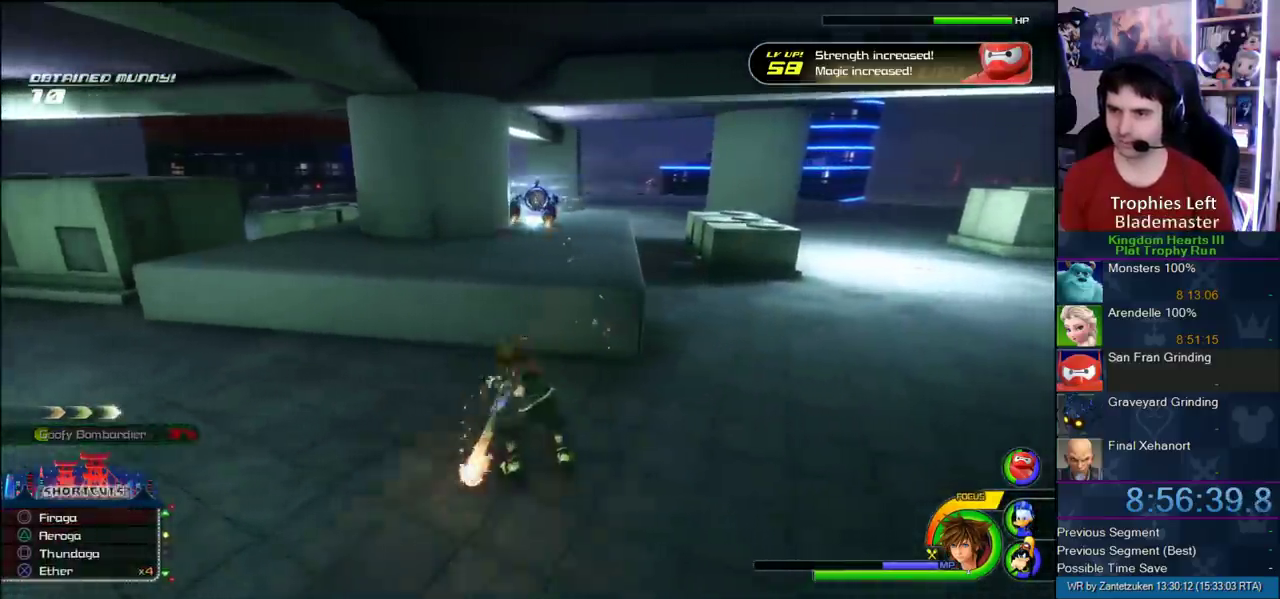
{"buttons": [], "left_stick": "center", "right_stick": "center"}